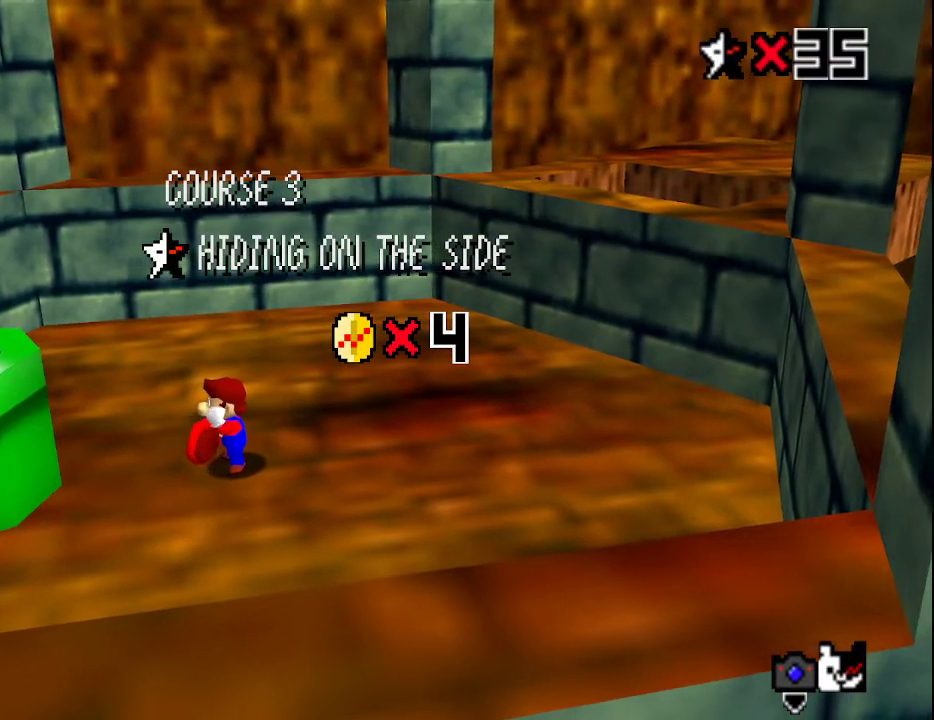
Gameplay with a controller (Nintendo layout); each line is a JSON object with the inputs held at the frame after it. "events" lists button and stick changes between this image and that frame as [ms after this image, input, new state], when the widget could be followed in between. Not read: L3 R3.
{"buttons": [], "left_stick": "center", "events": [[67, "A", "down"], [133, "A", "up"], [183, "A", "down"], [250, "A", "up"], [350, "A", "down"], [383, "A", "up"]]}
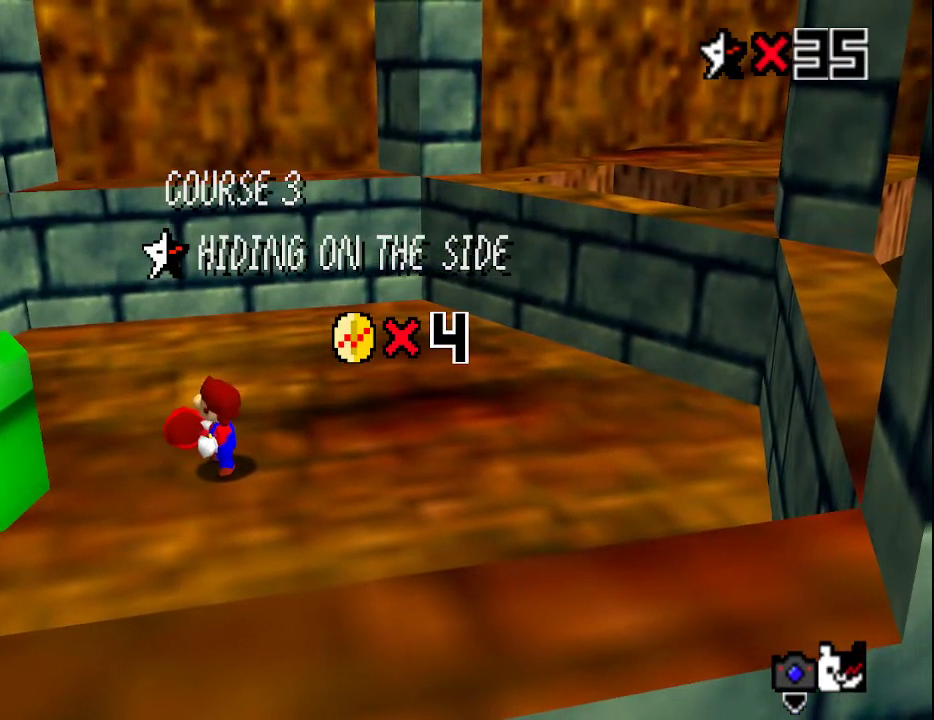
{"buttons": [], "left_stick": "center", "events": [[33, "A", "down"], [100, "A", "up"], [150, "A", "down"], [183, "A", "up"], [467, "A", "down"], [500, "A", "up"]]}
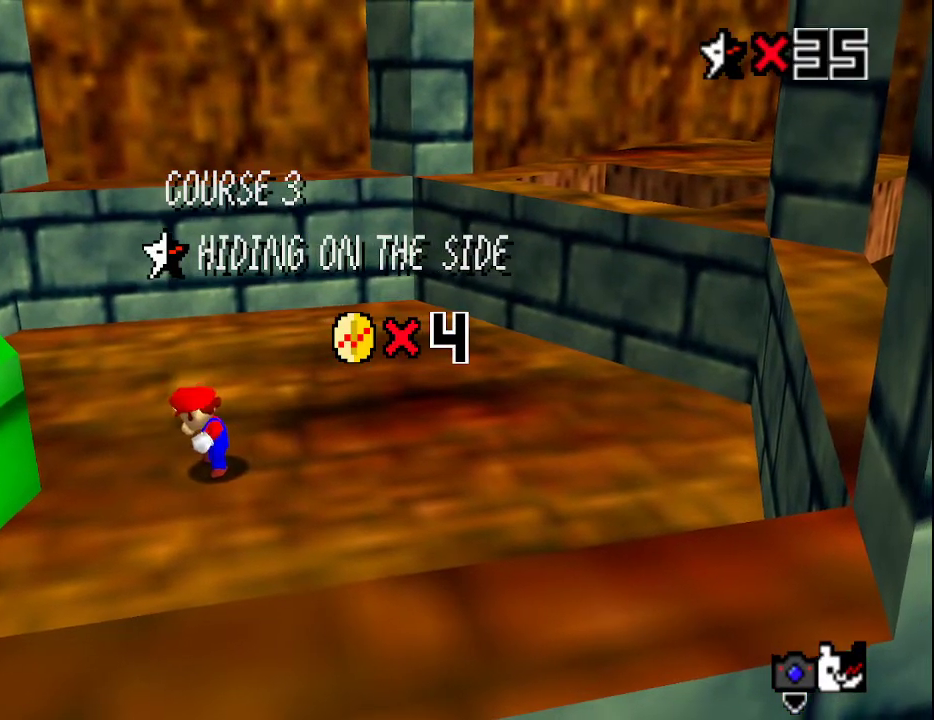
{"buttons": [], "left_stick": "center", "events": [[67, "A", "down"], [133, "A", "up"], [150, "A", "down"], [183, "A", "up"], [250, "A", "down"], [283, "A", "up"], [350, "A", "down"], [417, "A", "up"], [450, "A", "down"], [483, "A", "up"]]}
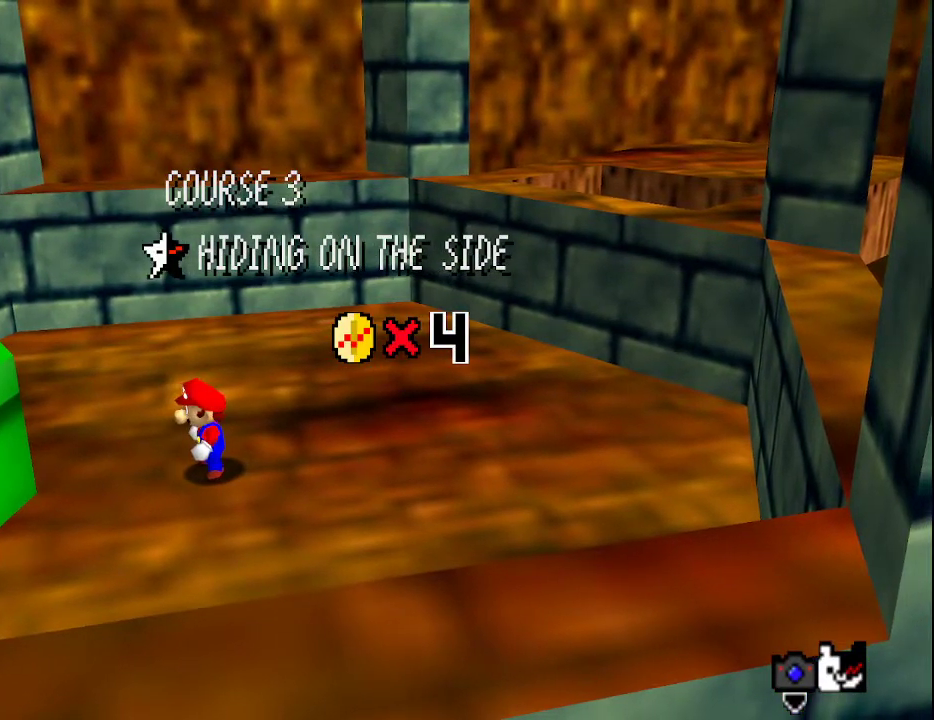
{"buttons": [], "left_stick": "left", "events": [[67, "A", "down"], [100, "A", "up"], [167, "A", "down"], [200, "A", "up"], [267, "A", "down"], [300, "A", "up"], [350, "A", "down"], [383, "A", "up"], [417, "left_stick", "left"]]}
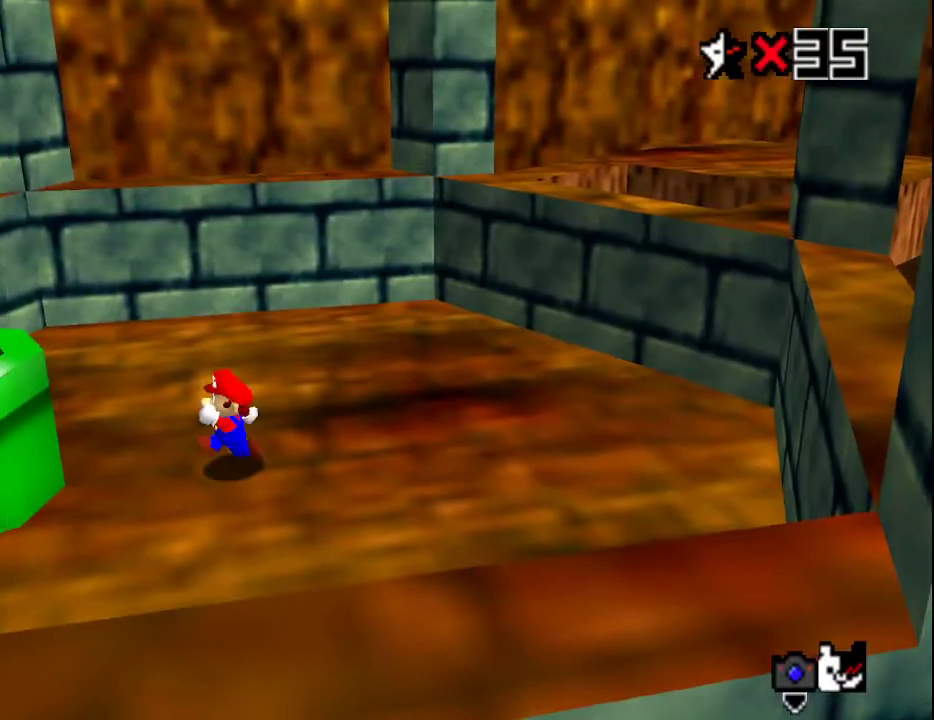
{"buttons": [], "left_stick": "left", "events": [[150, "A", "down"], [300, "B", "down"], [400, "A", "up"], [433, "B", "up"]]}
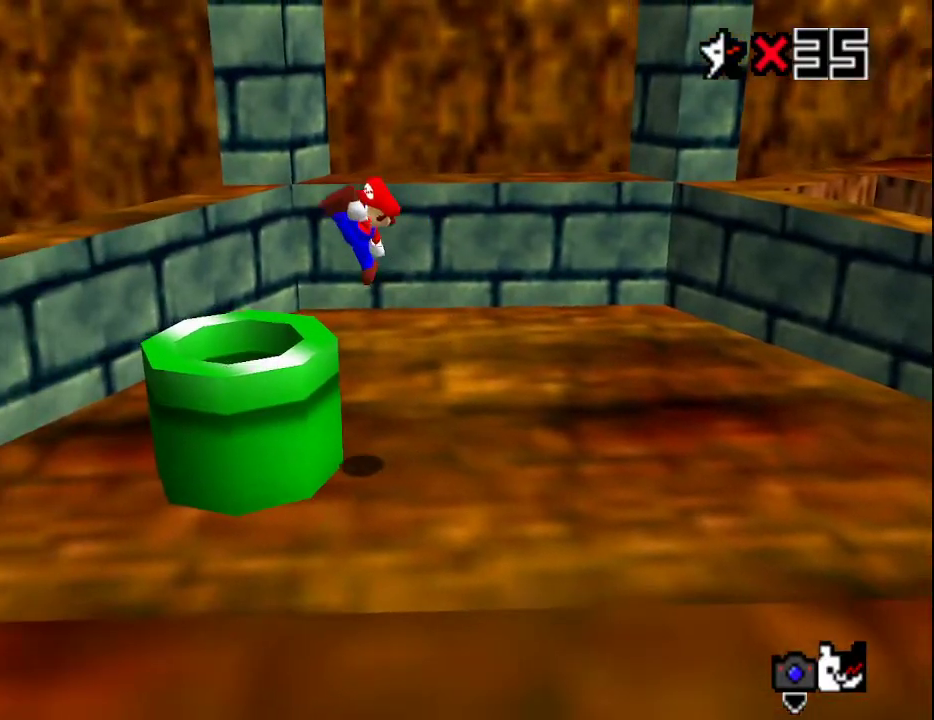
{"buttons": [], "left_stick": "center", "events": [[167, "left_stick", "right"], [333, "B", "down"], [367, "B", "up"], [433, "B", "down"], [433, "left_stick", "center"], [500, "B", "up"]]}
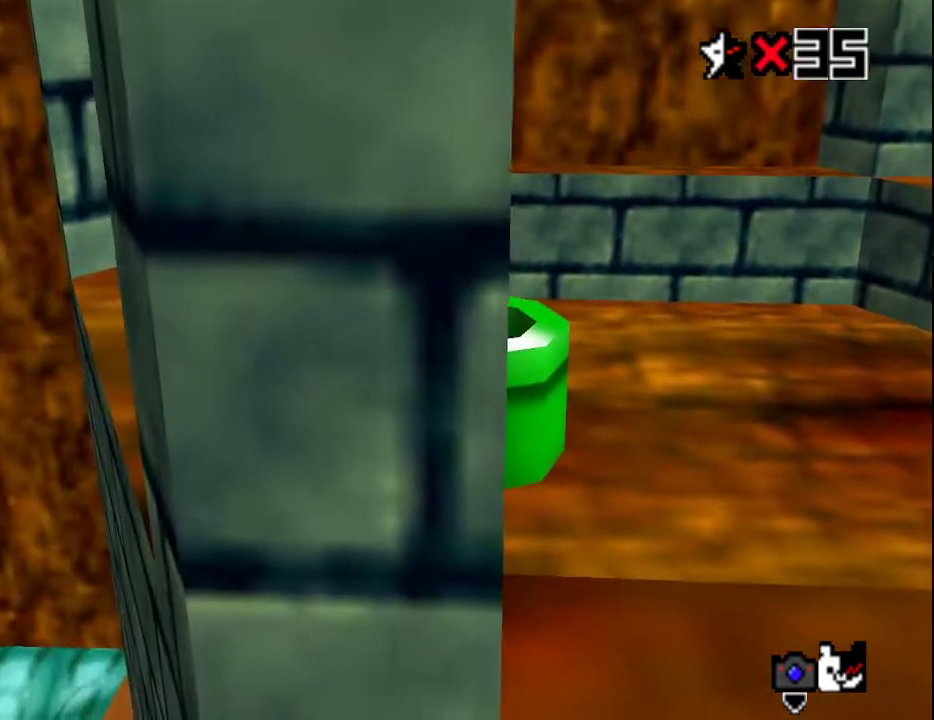
{"buttons": ["A"], "left_stick": "center", "events": [[500, "A", "down"]]}
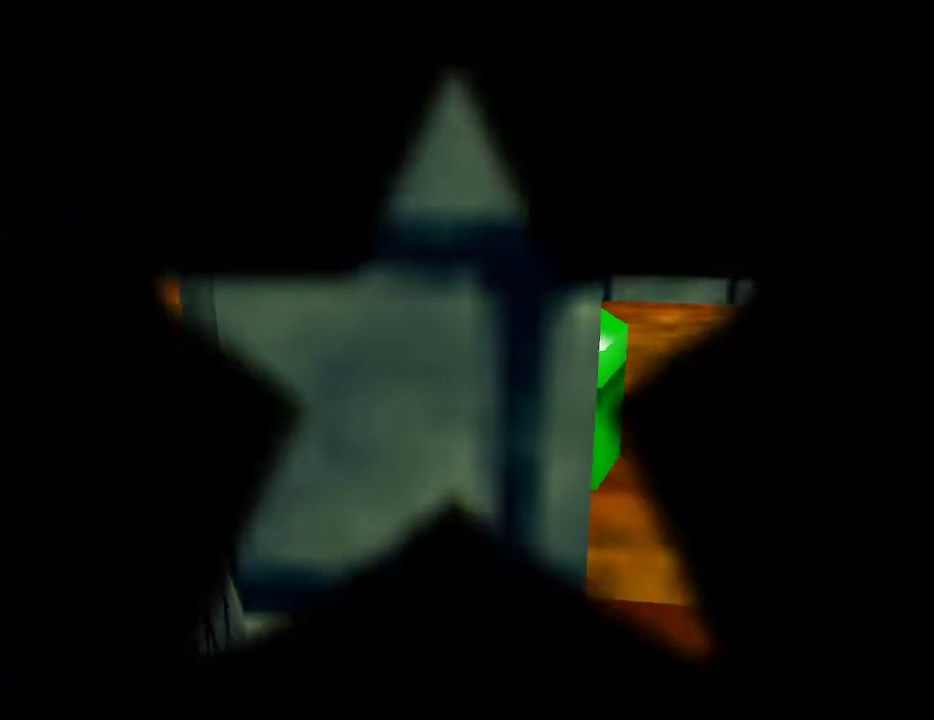
{"buttons": ["A"], "left_stick": "center", "events": [[117, "A", "up"], [150, "A", "down"], [217, "A", "up"], [283, "A", "down"], [400, "A", "up"], [467, "A", "down"]]}
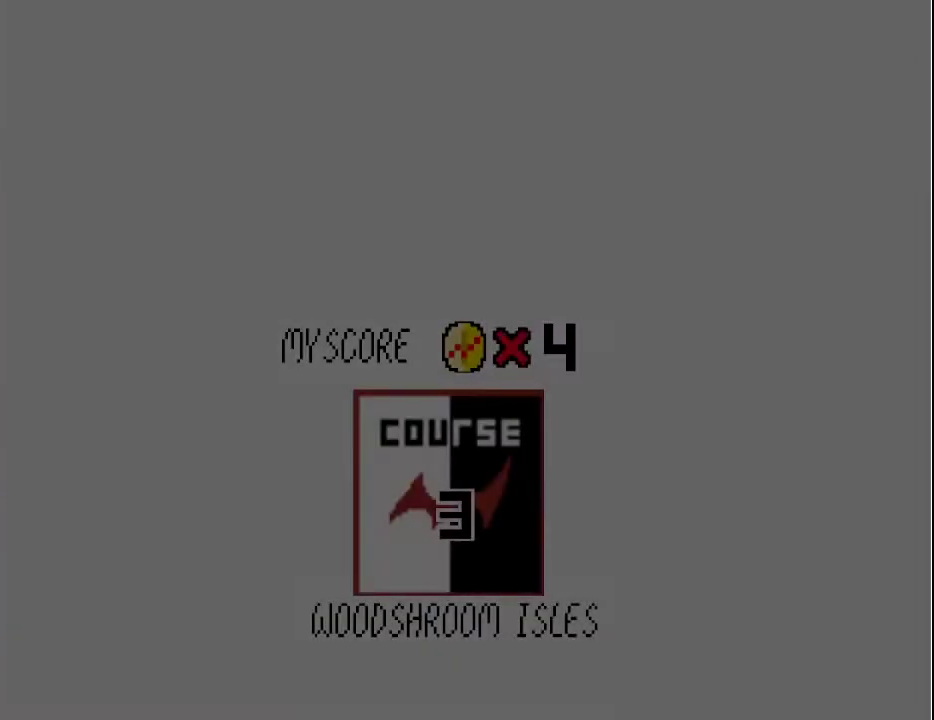
{"buttons": [], "left_stick": "center", "events": [[33, "A", "up"], [83, "A", "down"], [217, "A", "up"], [283, "A", "down"], [317, "A", "up"], [467, "A", "down"], [500, "A", "up"]]}
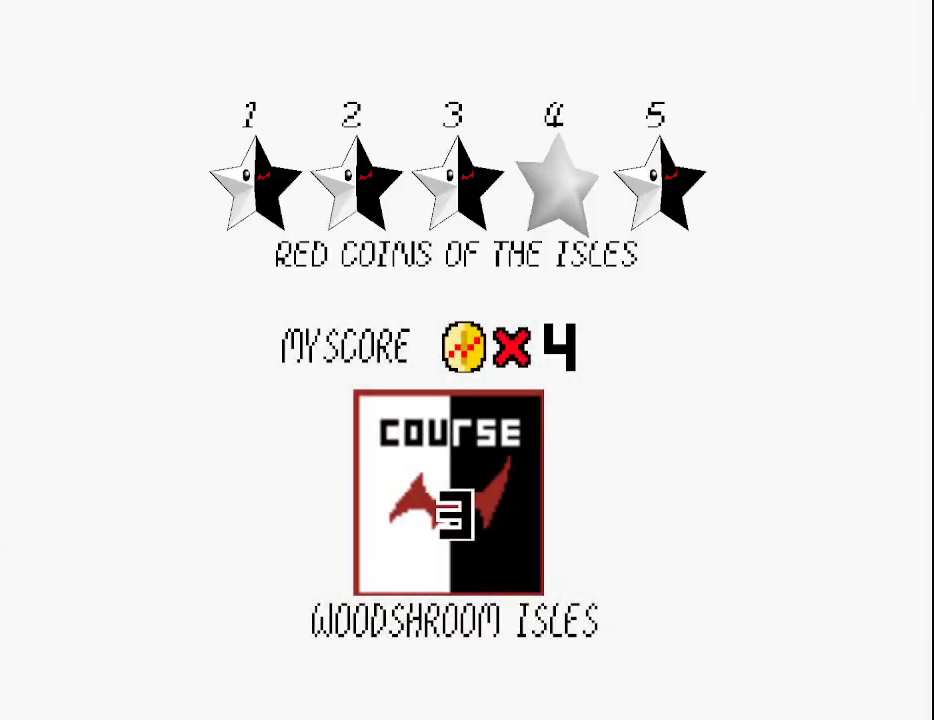
{"buttons": [], "left_stick": "center", "events": [[83, "A", "down"], [133, "A", "up"], [183, "A", "down"], [250, "A", "up"], [283, "A", "down"], [350, "A", "up"], [383, "A", "down"], [450, "A", "up"]]}
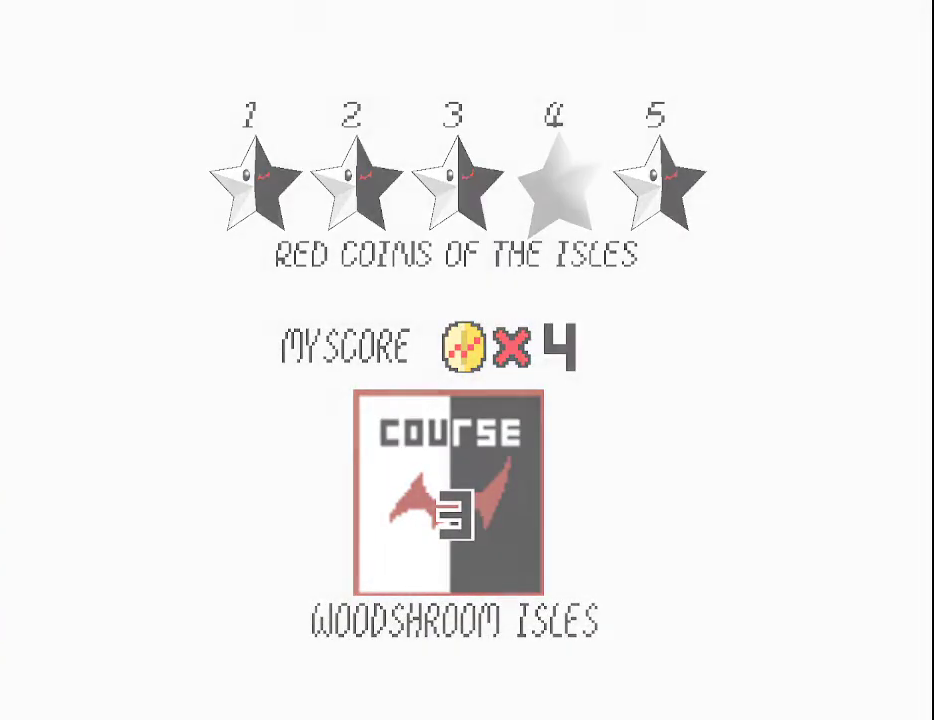
{"buttons": ["DPAD_RIGHT"], "left_stick": "center", "events": [[300, "DPAD_RIGHT", "down"]]}
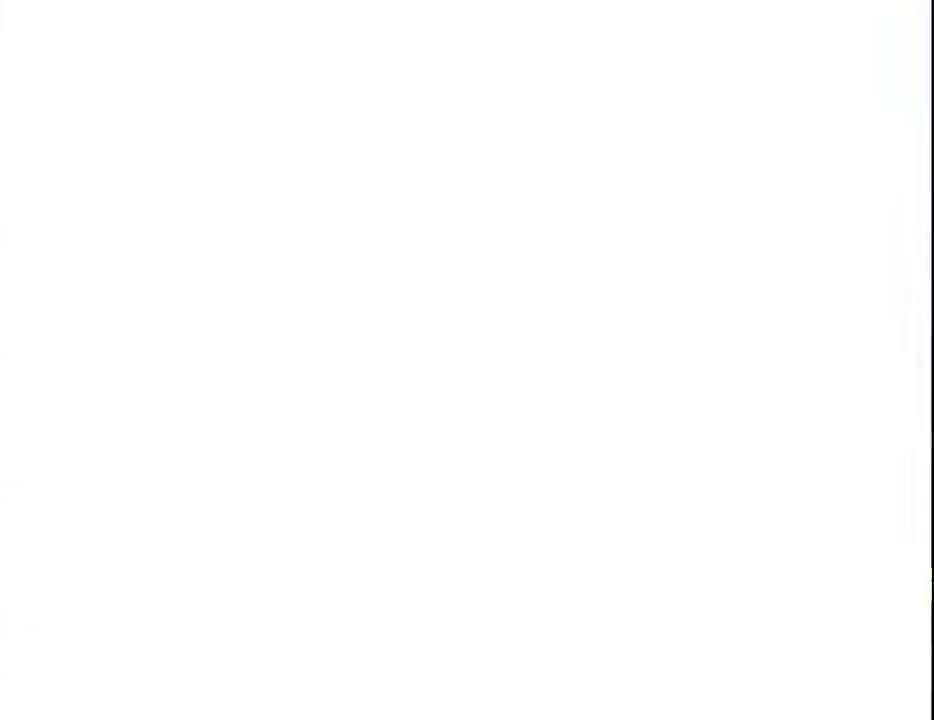
{"buttons": ["DPAD_RIGHT"], "left_stick": "center", "events": []}
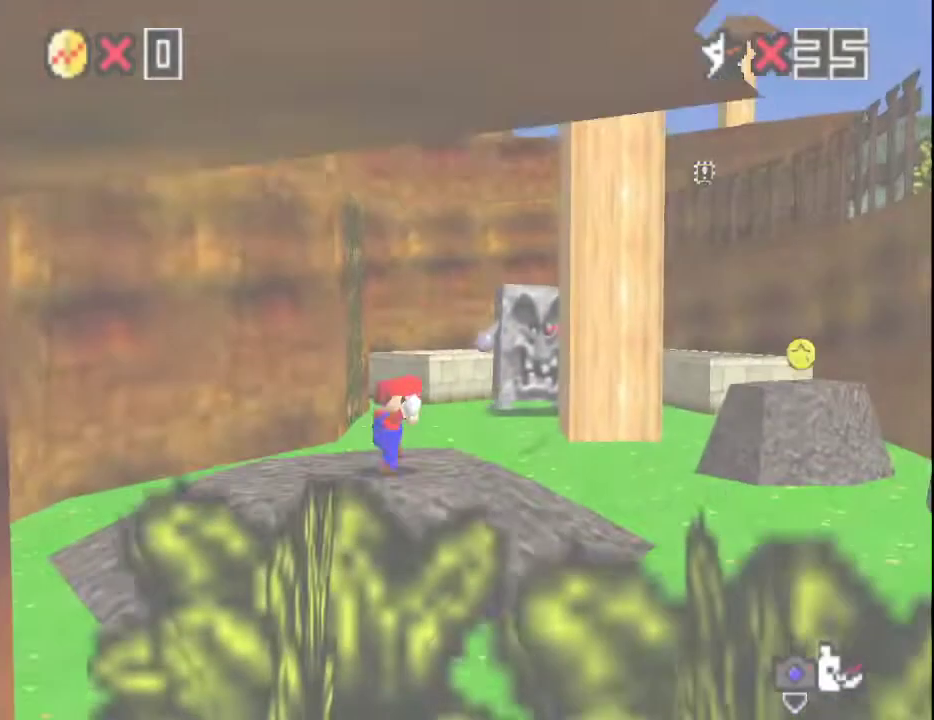
{"buttons": [], "left_stick": "up", "events": [[117, "DPAD_RIGHT", "up"], [300, "left_stick", "up"]]}
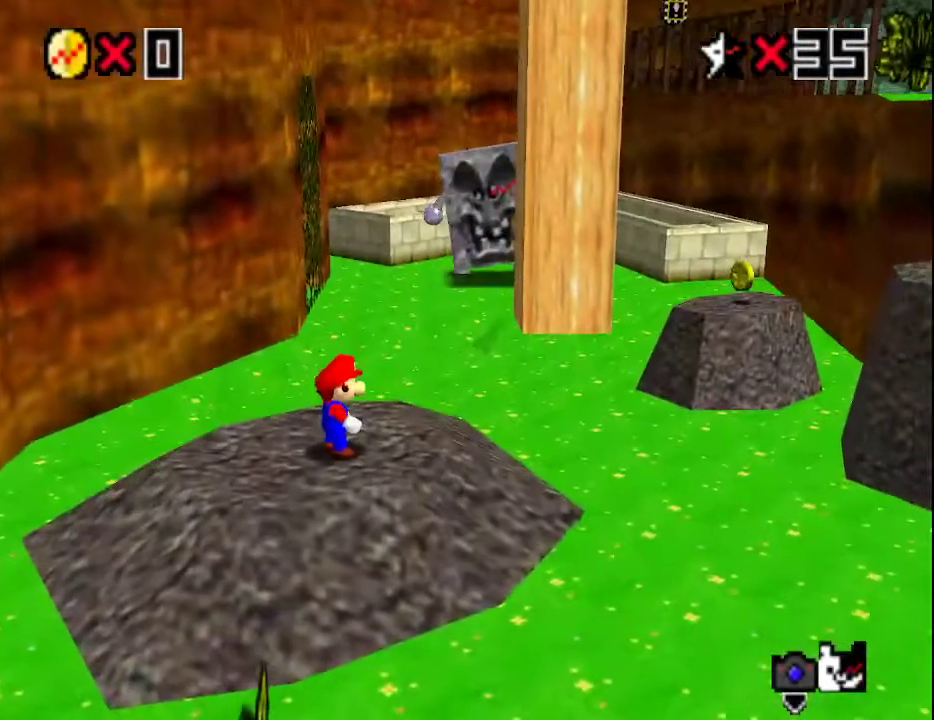
{"buttons": ["A"], "left_stick": "up", "events": [[183, "A", "down"]]}
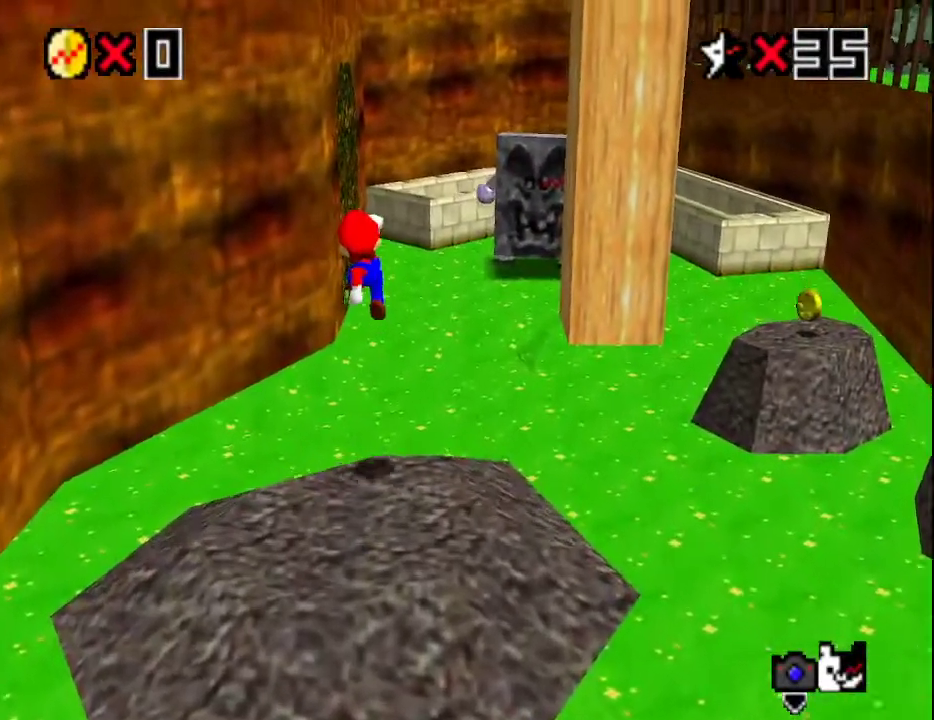
{"buttons": [], "left_stick": "up", "events": [[33, "A", "up"], [350, "B", "down"], [467, "B", "up"]]}
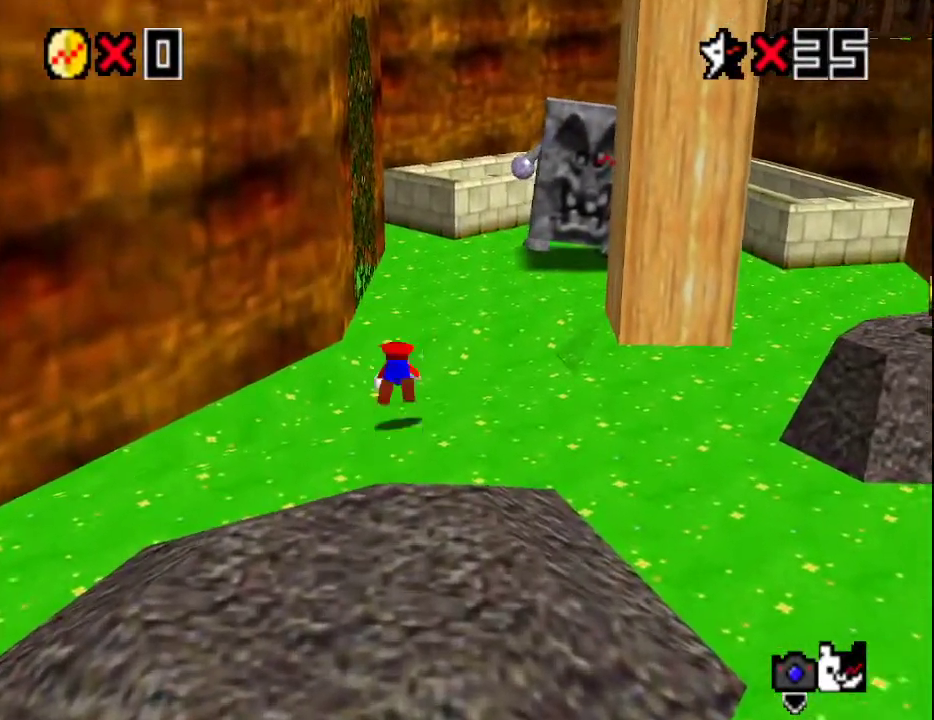
{"buttons": [], "left_stick": "up", "events": [[33, "A", "down"], [67, "B", "down"], [150, "B", "up"], [167, "A", "up"], [233, "C_LEFT", "down"], [317, "C_LEFT", "up"]]}
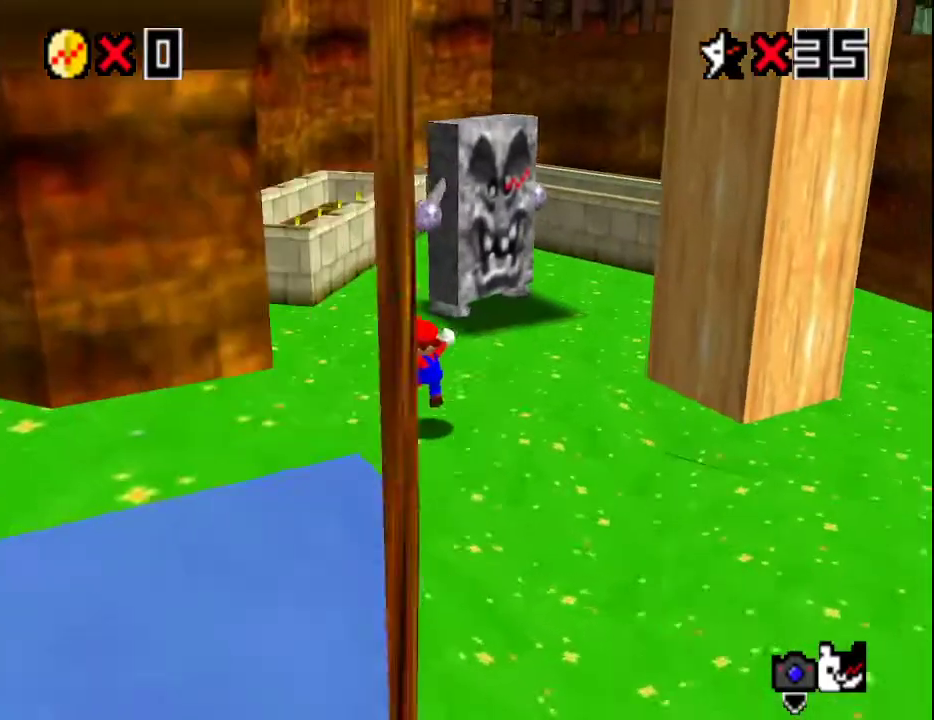
{"buttons": [], "left_stick": "up", "events": [[233, "A", "down"], [267, "A", "up"], [283, "left_stick", "up-left"], [450, "left_stick", "up"]]}
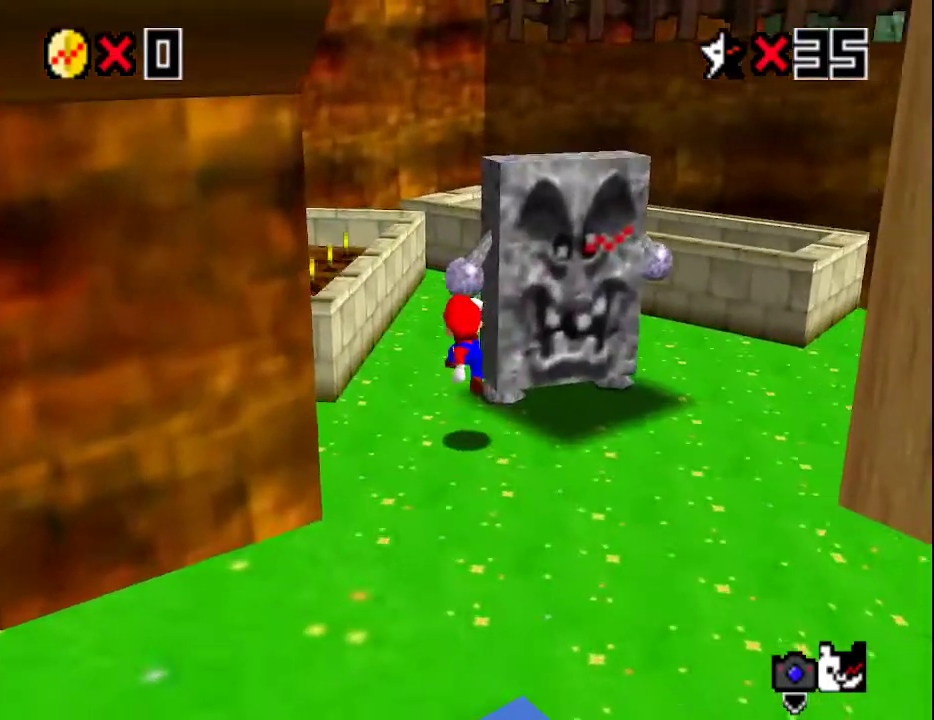
{"buttons": ["C_RIGHT"], "left_stick": "up-right", "events": [[233, "A", "down"], [317, "A", "up"], [350, "left_stick", "up-right"], [417, "C_RIGHT", "down"]]}
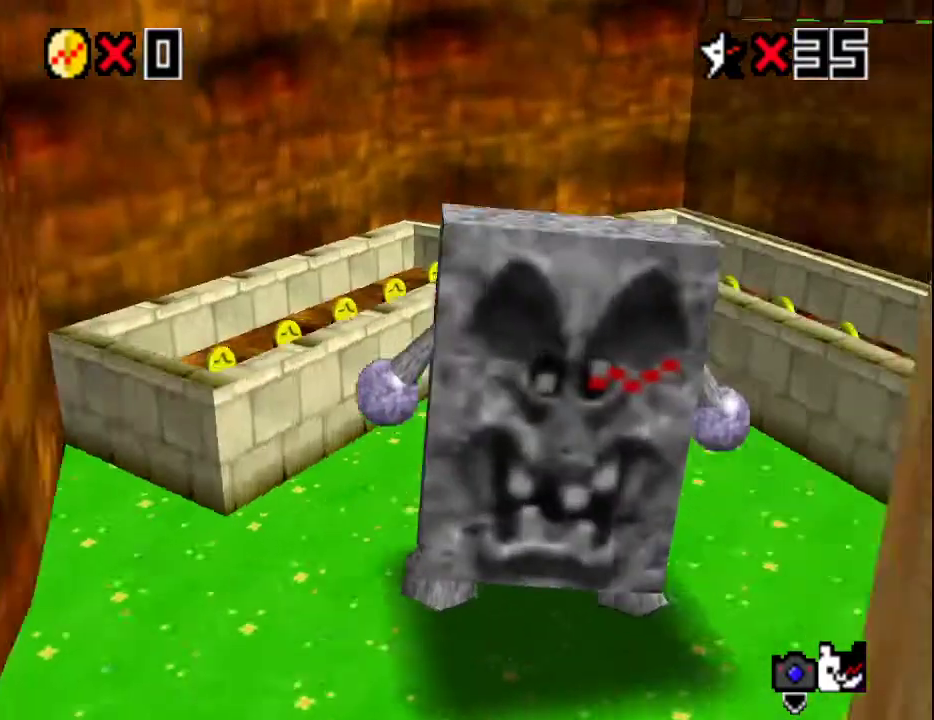
{"buttons": ["A"], "left_stick": "right", "events": [[17, "C_RIGHT", "up"], [283, "left_stick", "right"], [383, "A", "down"]]}
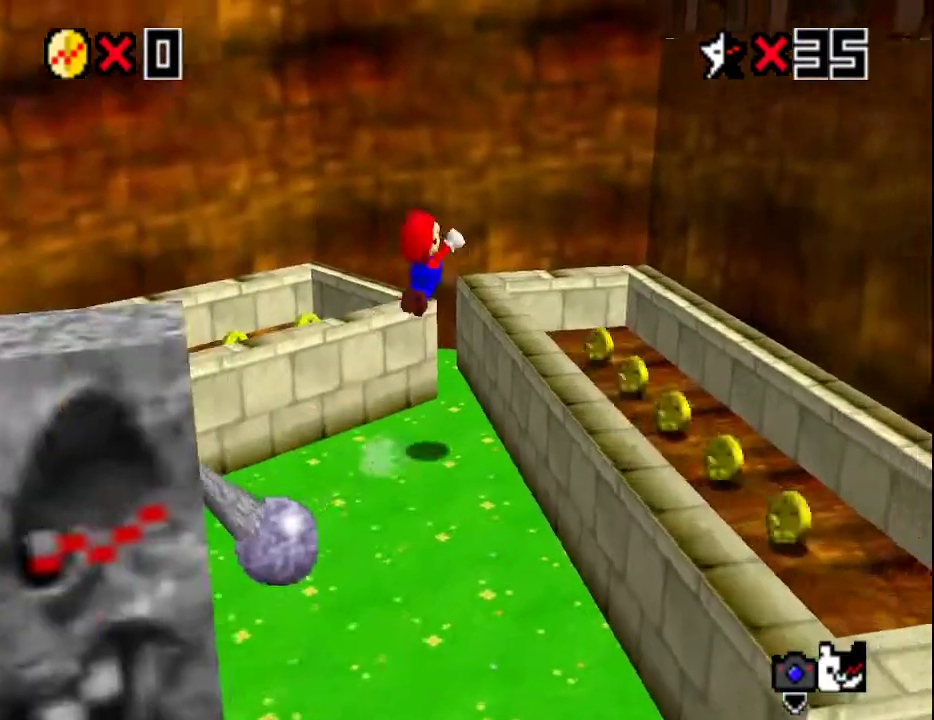
{"buttons": ["A"], "left_stick": "right", "events": []}
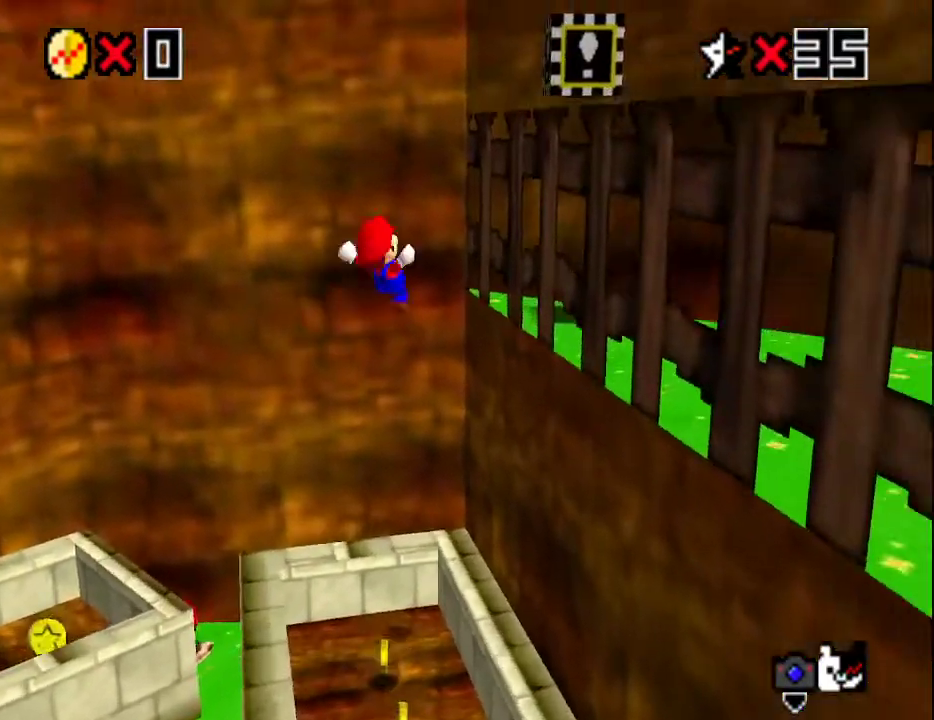
{"buttons": ["A"], "left_stick": "up-left", "events": [[50, "A", "up"], [233, "A", "down"], [267, "left_stick", "up-left"]]}
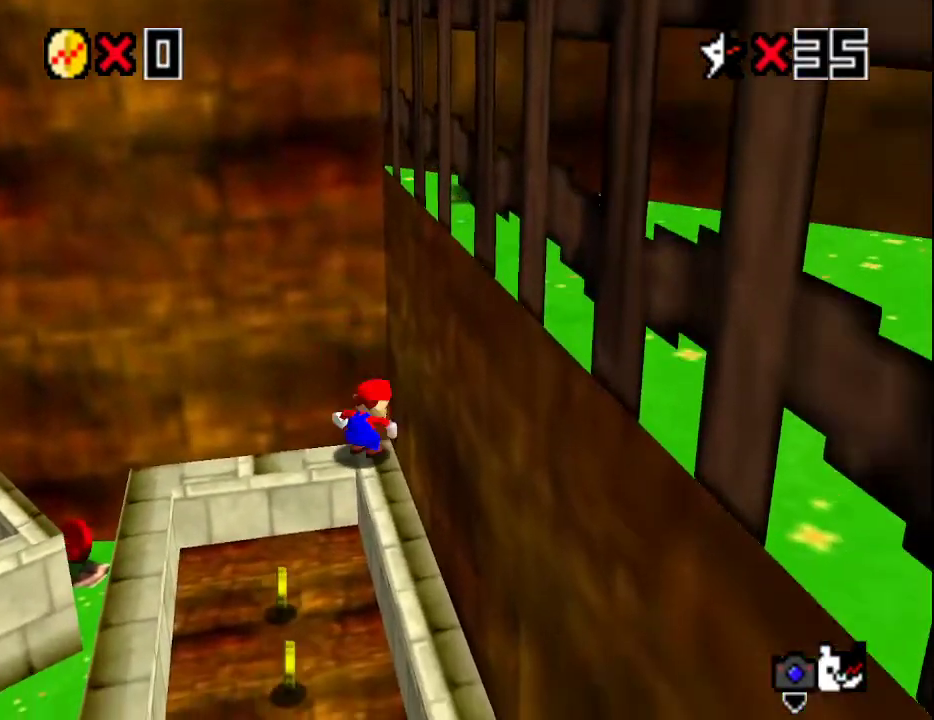
{"buttons": [], "left_stick": "left", "events": [[167, "A", "up"], [167, "left_stick", "left"]]}
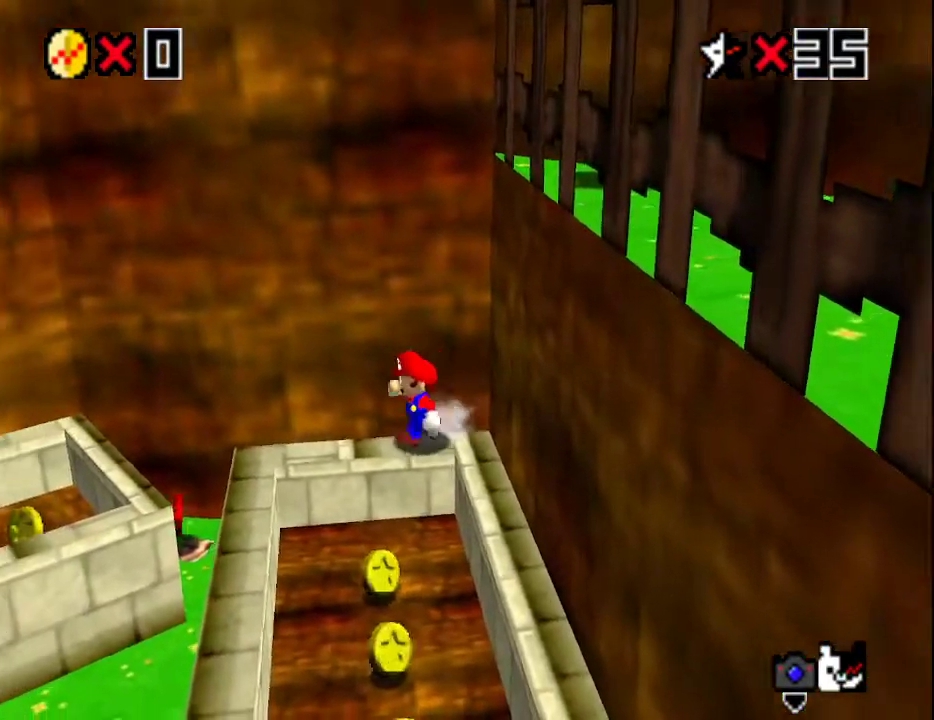
{"buttons": ["A"], "left_stick": "up-right", "events": [[283, "left_stick", "down"], [333, "left_stick", "right"], [367, "A", "down"], [467, "left_stick", "up-right"]]}
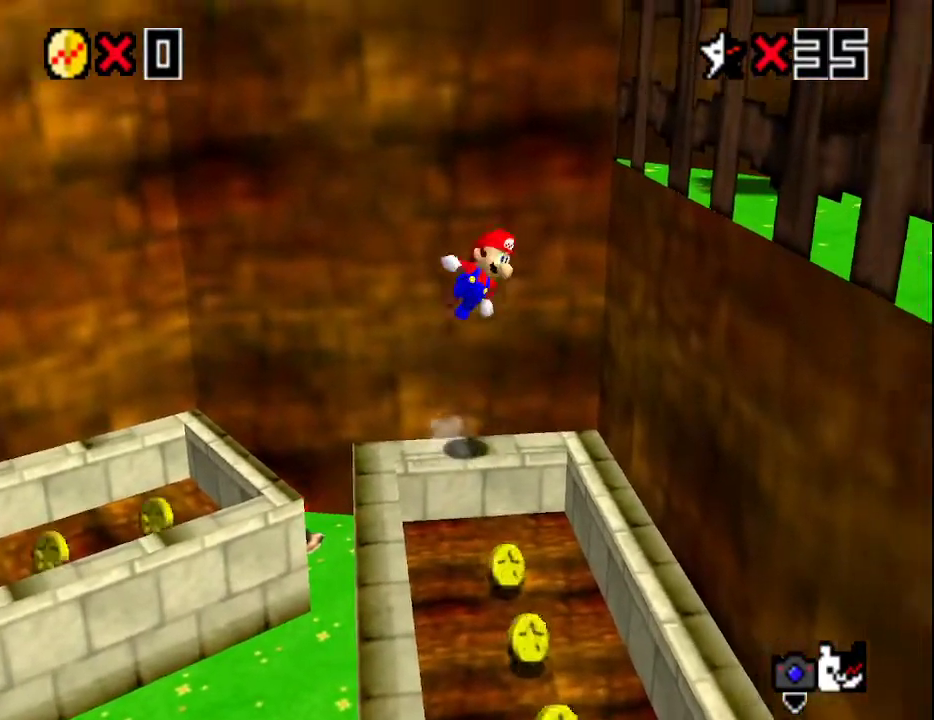
{"buttons": ["A"], "left_stick": "up-right", "events": [[283, "A", "up"], [383, "A", "down"]]}
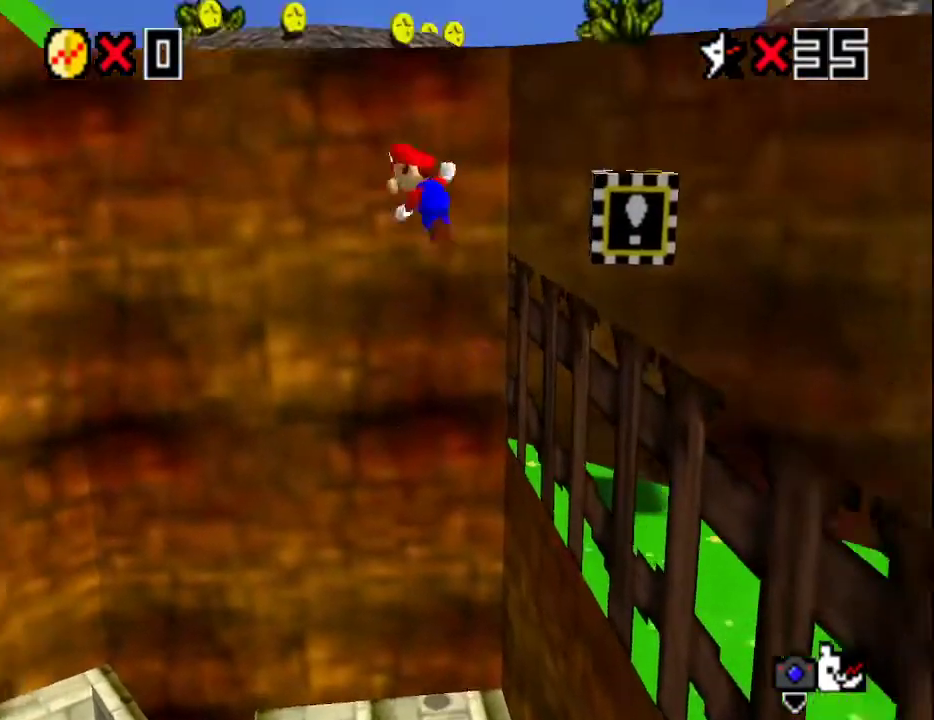
{"buttons": ["A"], "left_stick": "up-right", "events": []}
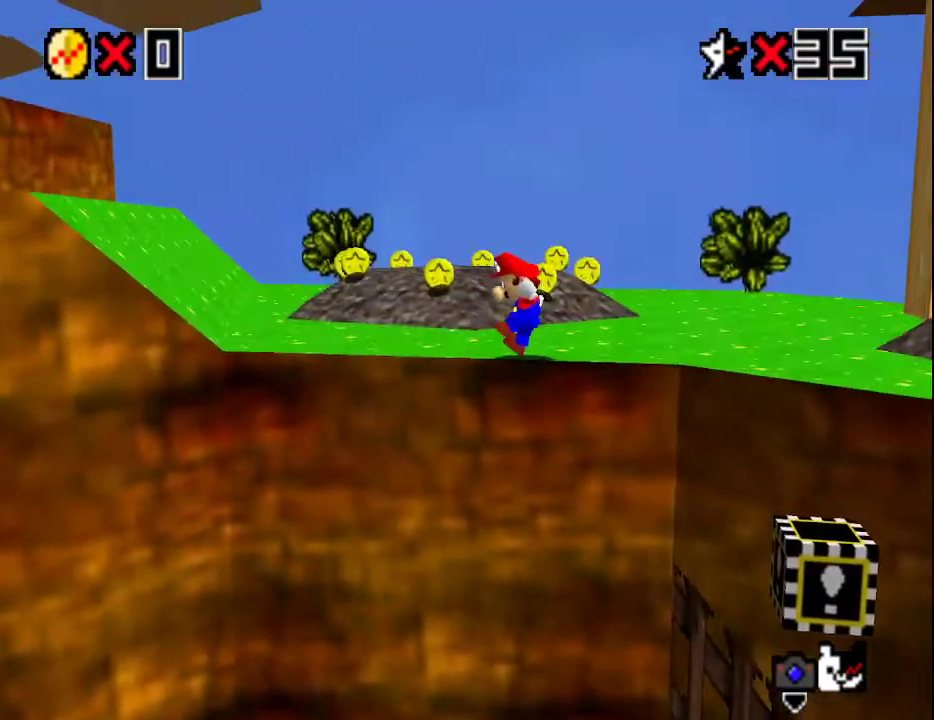
{"buttons": [], "left_stick": "up-left", "events": [[83, "left_stick", "up"], [167, "A", "up"], [250, "left_stick", "up-left"], [300, "DPAD_DOWN", "down"], [450, "DPAD_DOWN", "up"]]}
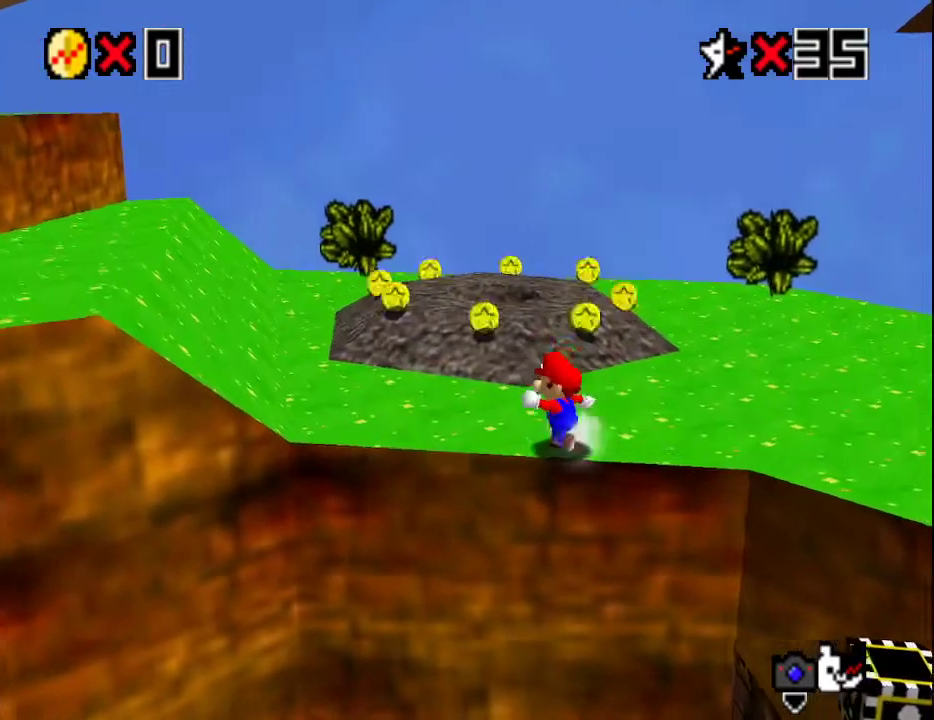
{"buttons": ["A", "Z"], "left_stick": "up-left", "events": [[67, "C_RIGHT", "down"], [117, "C_RIGHT", "up"], [333, "Z", "down"], [400, "A", "down"]]}
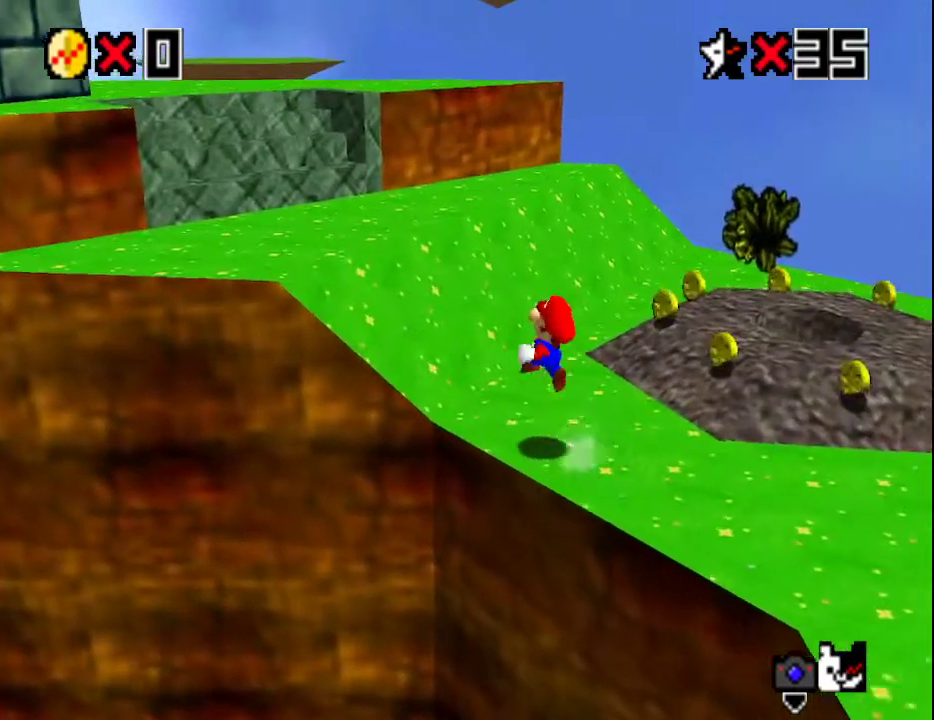
{"buttons": ["Z"], "left_stick": "up-left", "events": [[33, "A", "up"]]}
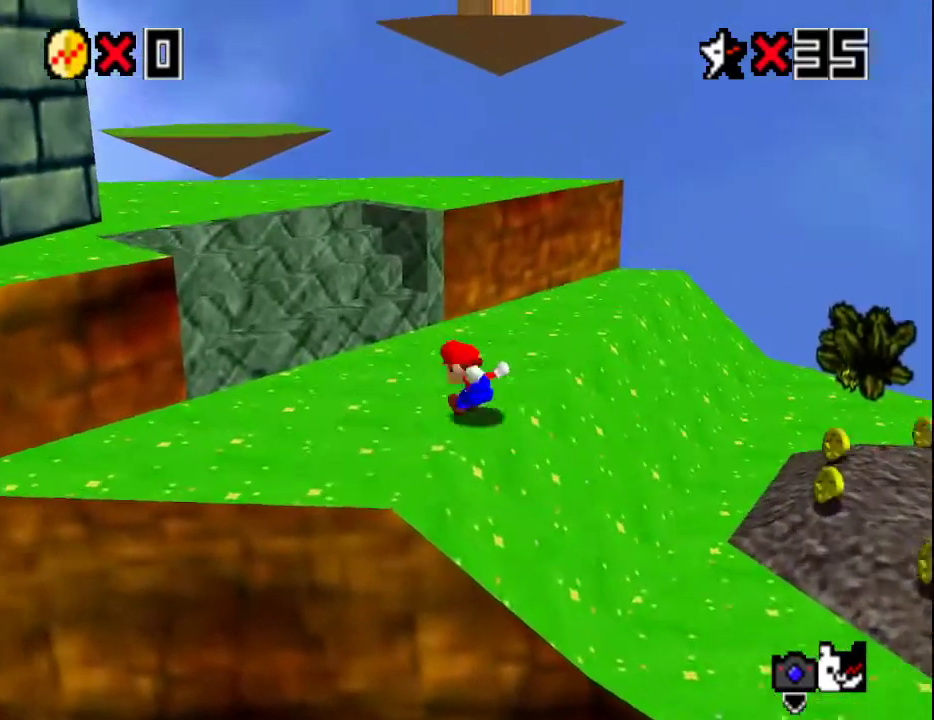
{"buttons": [], "left_stick": "up-right", "events": [[50, "A", "down"], [200, "A", "up"], [267, "C_RIGHT", "down"], [283, "Z", "up"], [283, "left_stick", "up"], [317, "C_RIGHT", "up"], [417, "left_stick", "up-right"]]}
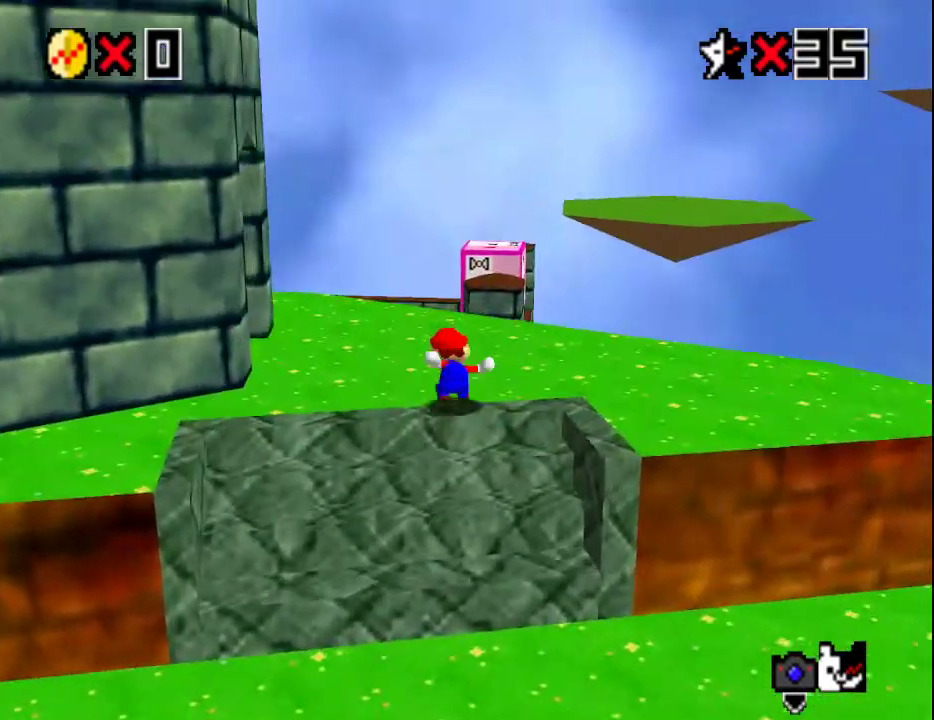
{"buttons": ["Z"], "left_stick": "up", "events": [[133, "left_stick", "up"], [500, "Z", "down"]]}